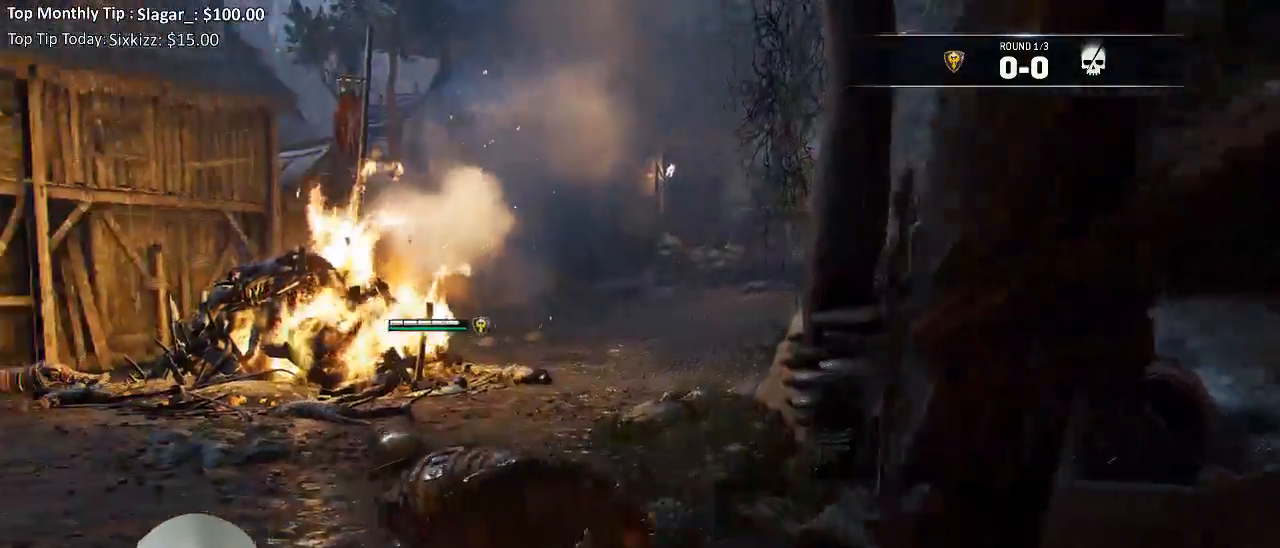
Gameplay with a controller (Xbox layout); each line is a JSON object with the inputs held at the frame after it (dt_ms = milliseconds from this image to that frame). "events" lists button and stick changes between this image and that frame as [ms after this image, input, new state], when the widget could be followed in between.
{"dt_ms": 500, "buttons": ["L3"], "left_stick": "up", "right_stick": "center", "events": []}
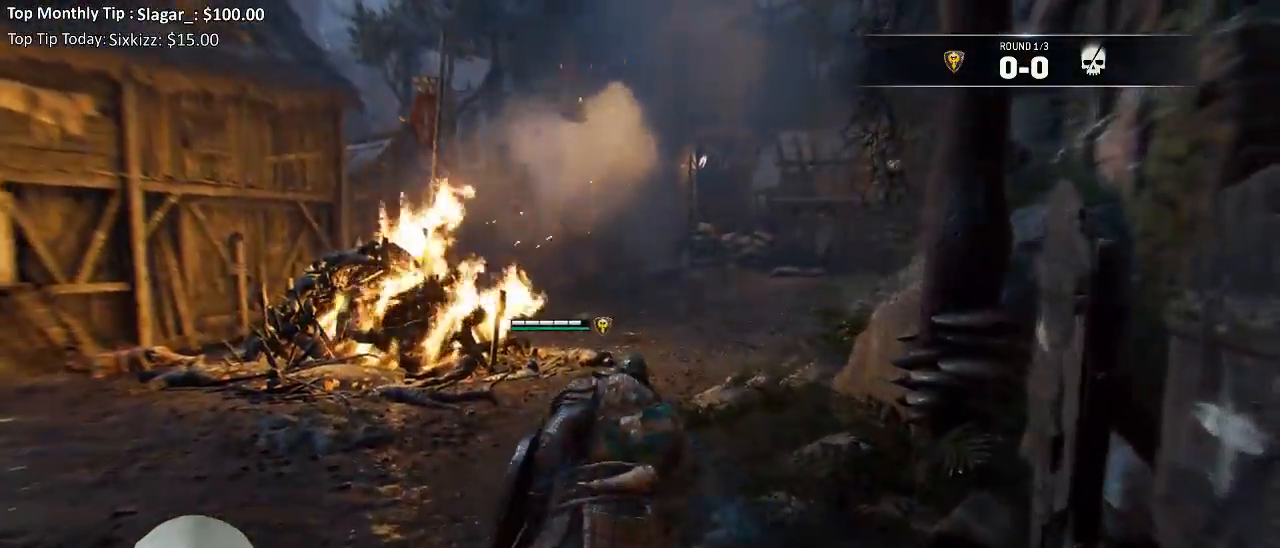
{"dt_ms": 500, "buttons": ["X", "L3"], "left_stick": "up-right", "right_stick": "center", "events": [[183, "X", "down"], [200, "left_stick", "up-right"]]}
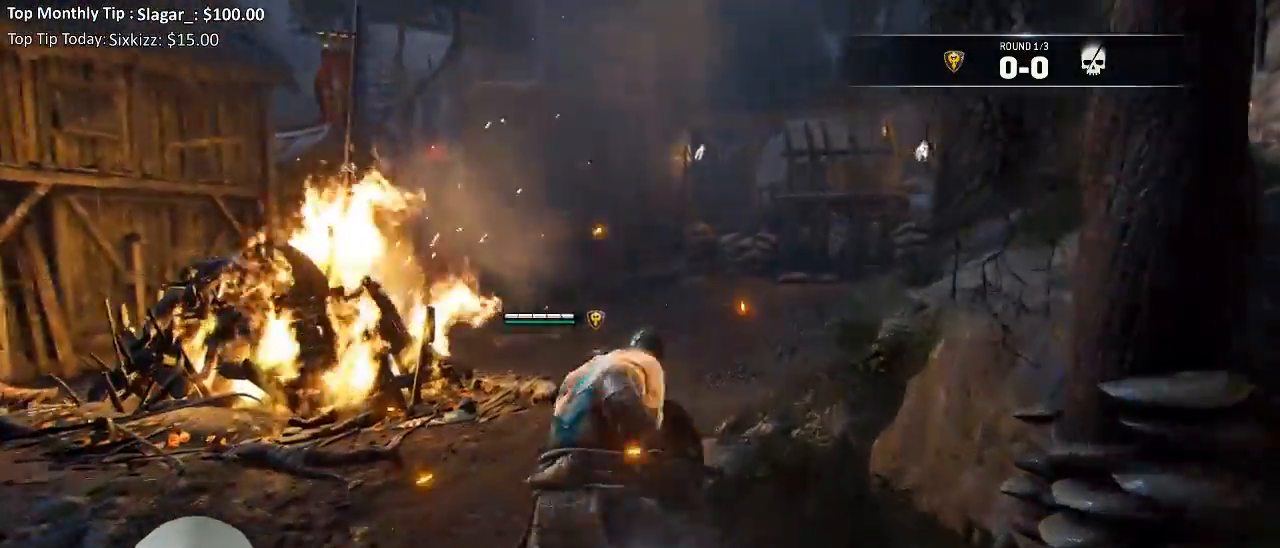
{"dt_ms": 1000, "buttons": ["X", "L3"], "left_stick": "up-right", "right_stick": "center"}
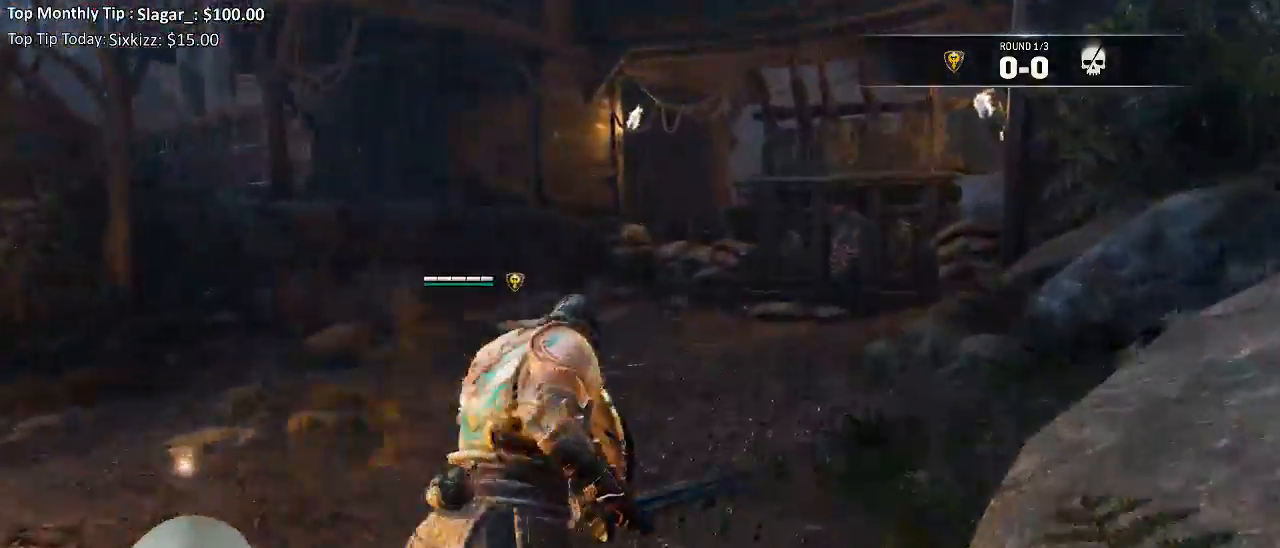
{"dt_ms": 500, "buttons": ["X"], "left_stick": "up-right", "right_stick": "center", "events": [[383, "L3", "up"]]}
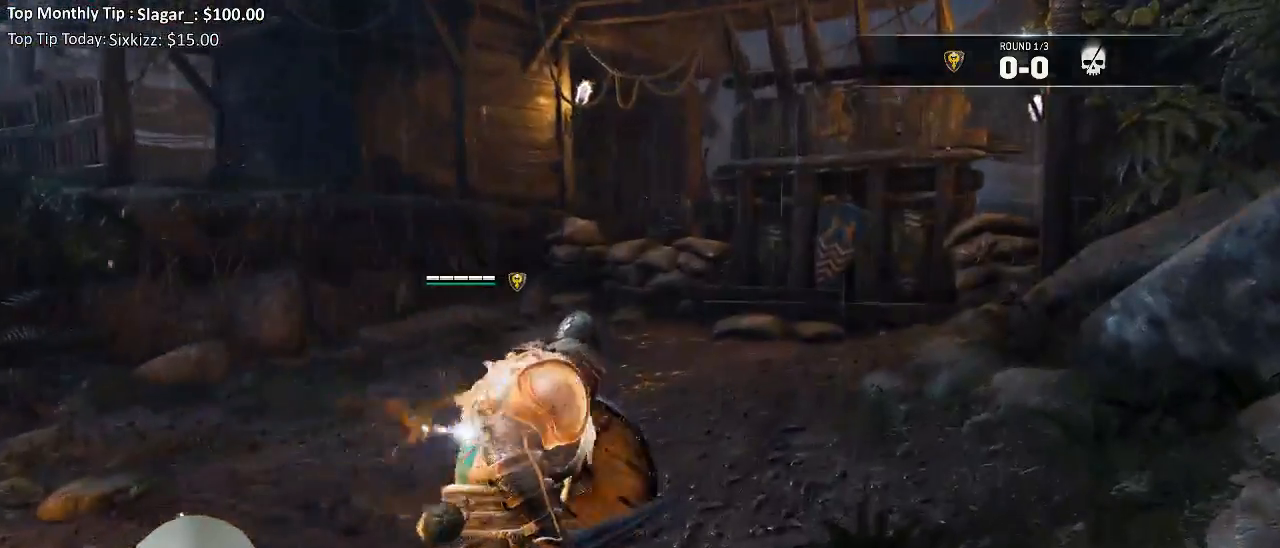
{"dt_ms": 500, "buttons": [], "left_stick": "center", "right_stick": "center", "events": [[300, "left_stick", "center"], [317, "X", "up"]]}